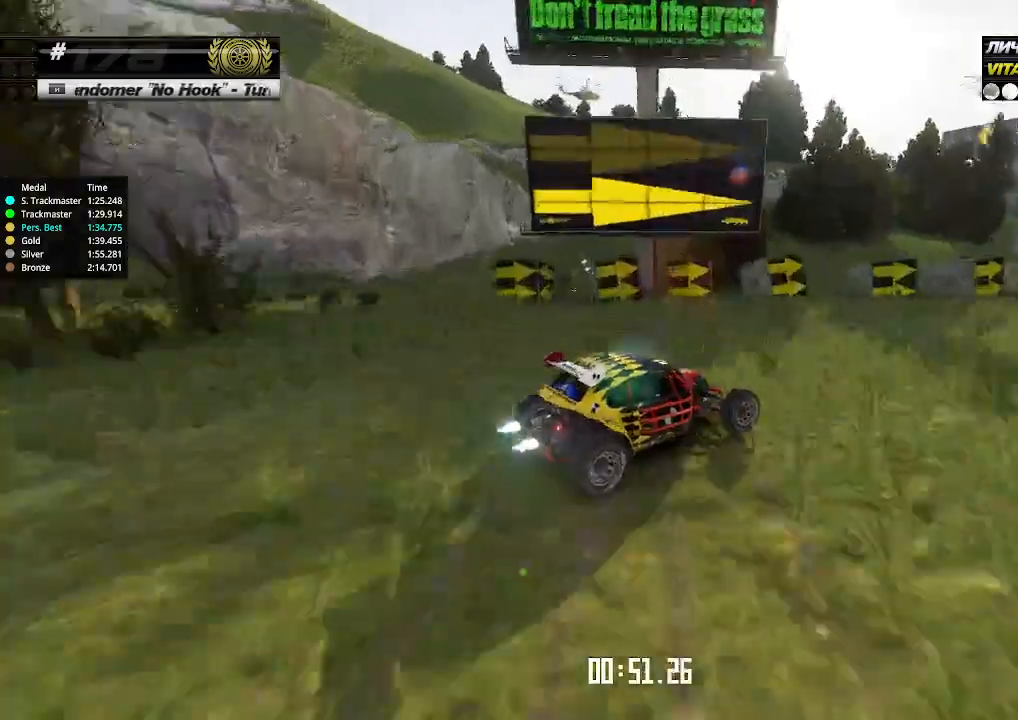
Gameplay with keyboard; each line is a JSON object with the keys held at the frame after it. "events" lists presses ("down") and releases ("up") of "down", "left", "right" and "up" between this image and that frame as [ms after this image, input, new state], when the widget could be followed in between. No other keys are recorded. Mouse input is not recorded.
{"keys": ["right", "up"], "events": [[467, "up", "down"], [500, "down", "up"]]}
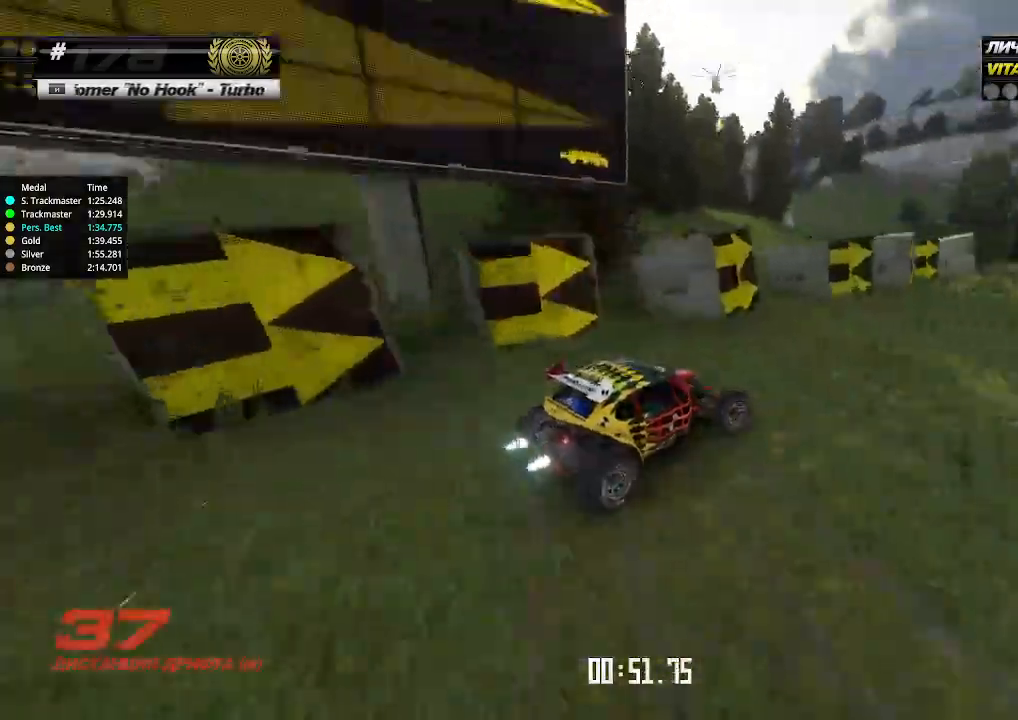
{"keys": ["up"], "events": [[400, "right", "up"]]}
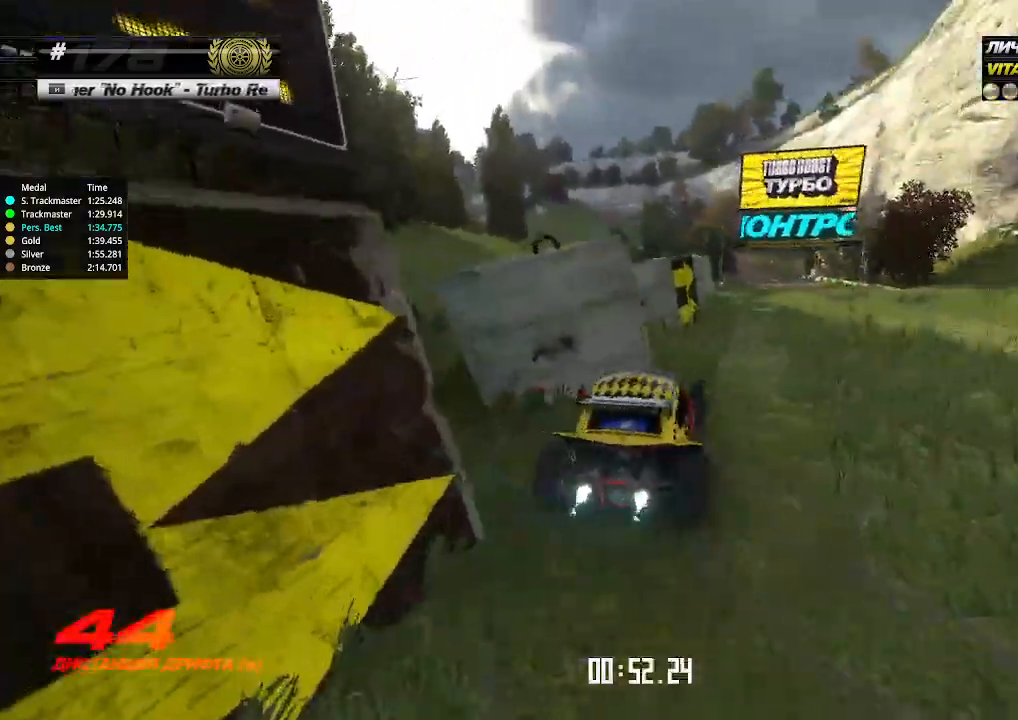
{"keys": ["right", "up"], "events": [[67, "right", "down"]]}
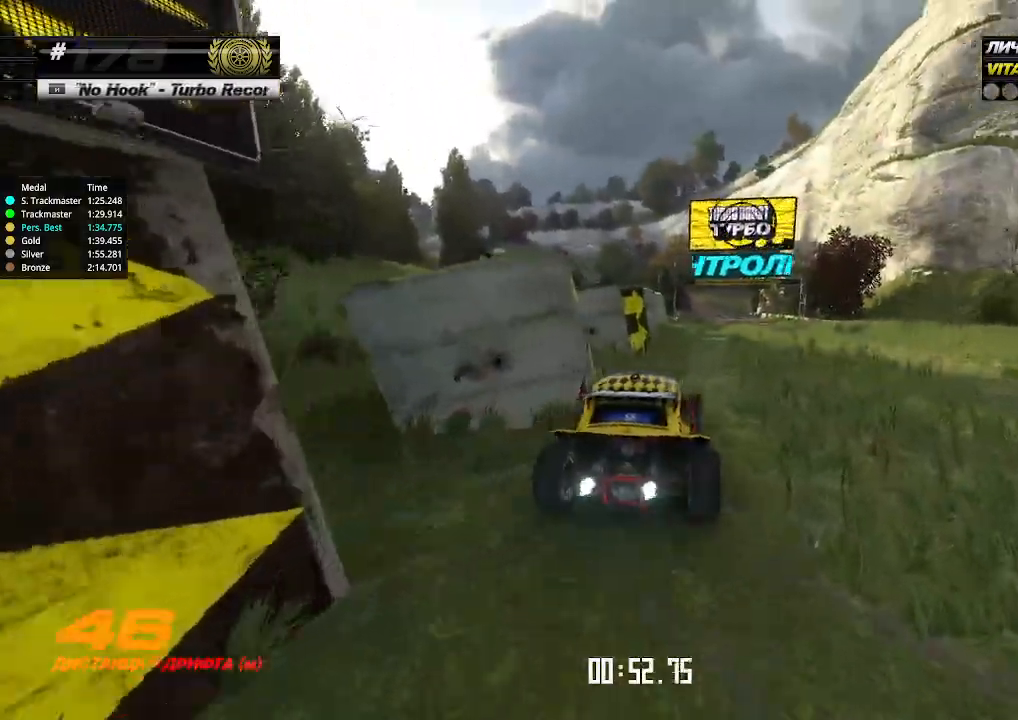
{"keys": ["up"], "events": [[167, "right", "up"]]}
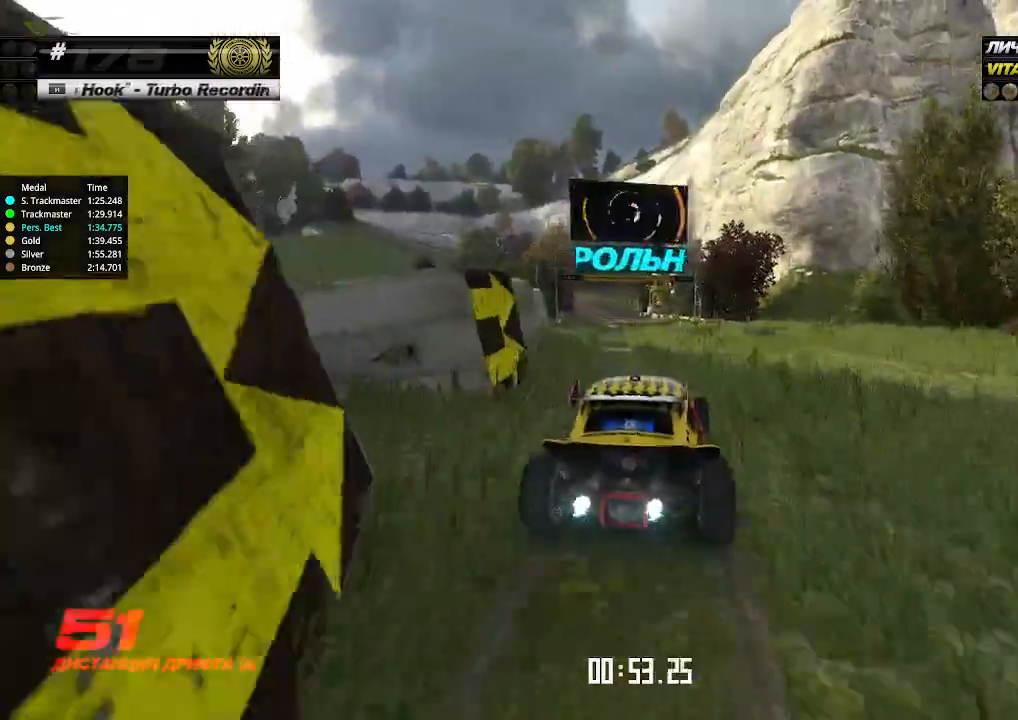
{"keys": ["up"], "events": [[233, "left", "down"], [267, "left", "up"]]}
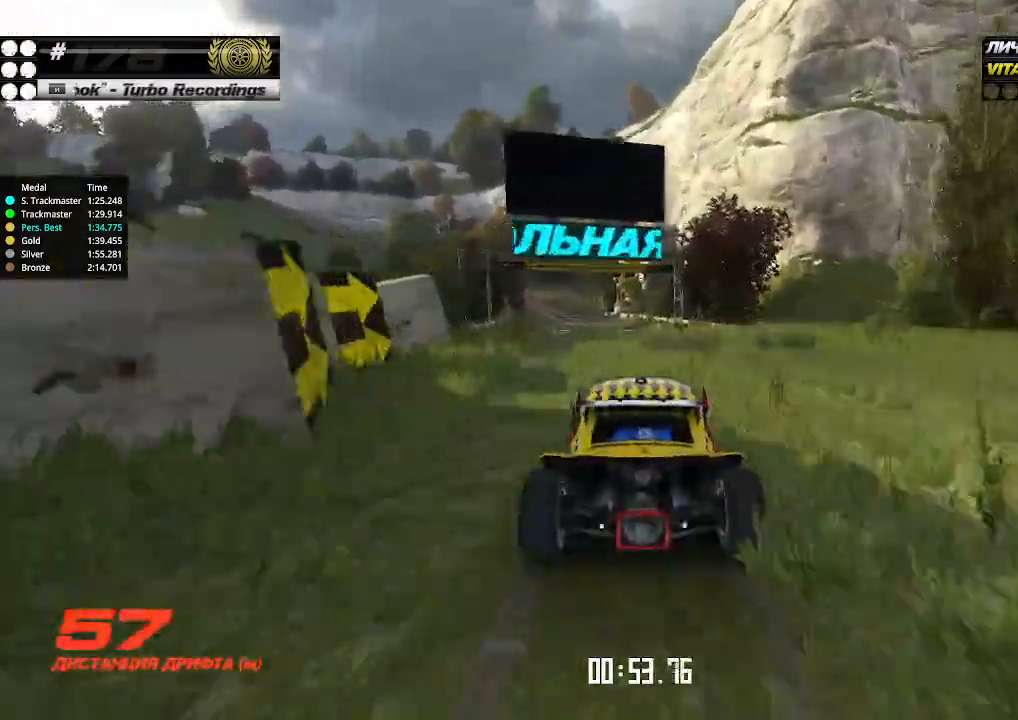
{"keys": ["up"], "events": [[300, "left", "down"], [333, "left", "up"]]}
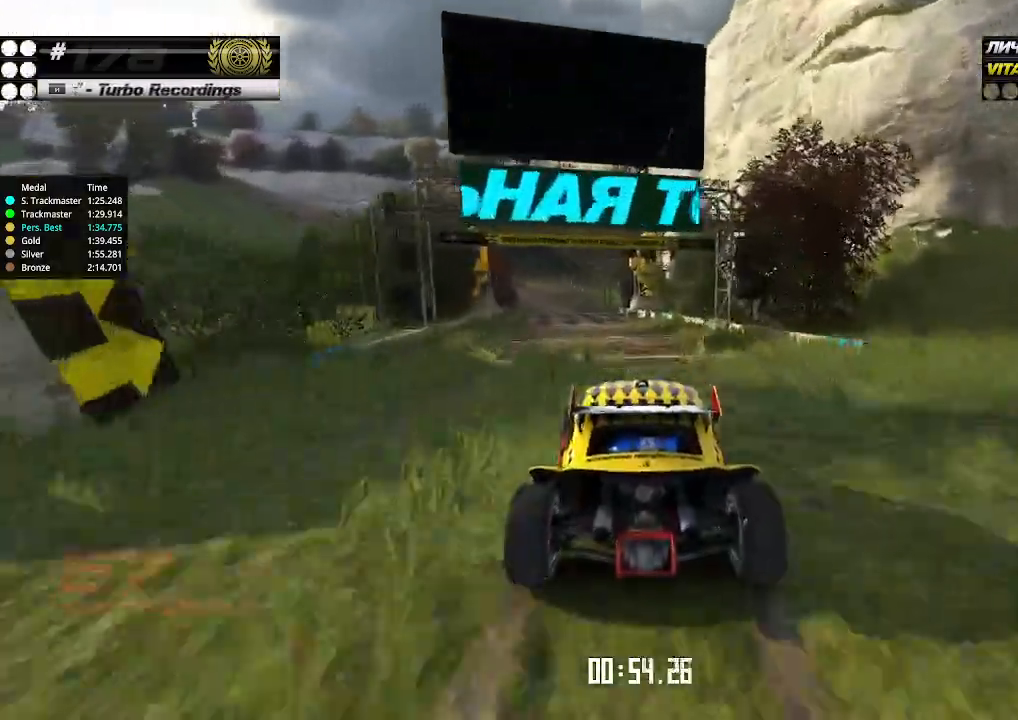
{"keys": ["up"], "events": []}
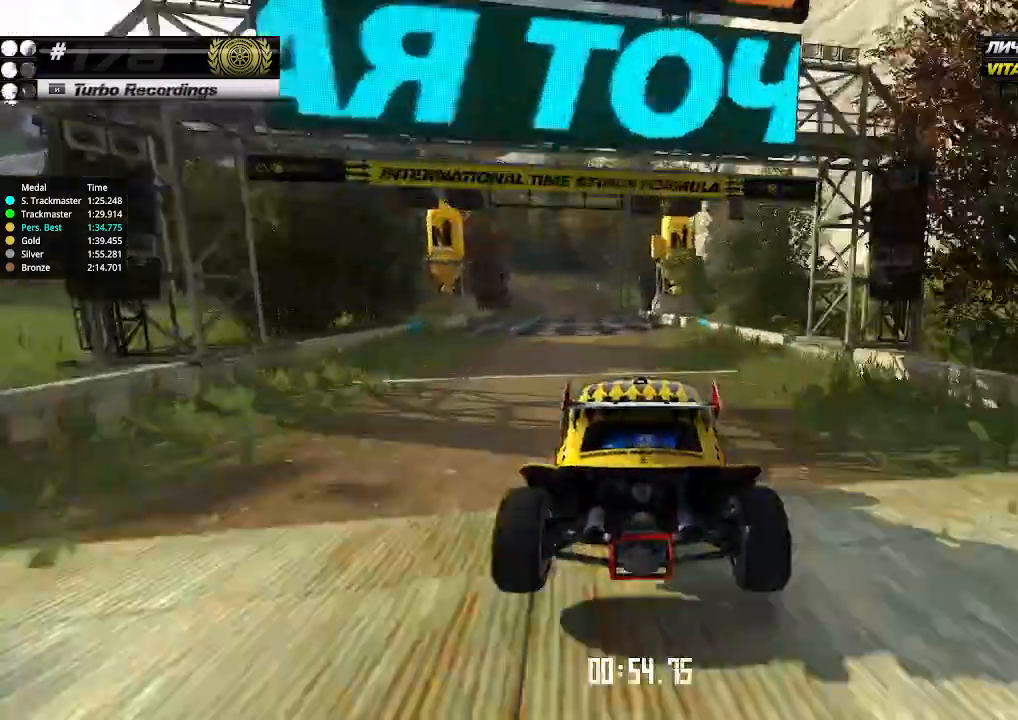
{"keys": ["up"], "events": [[133, "left", "down"], [200, "left", "up"]]}
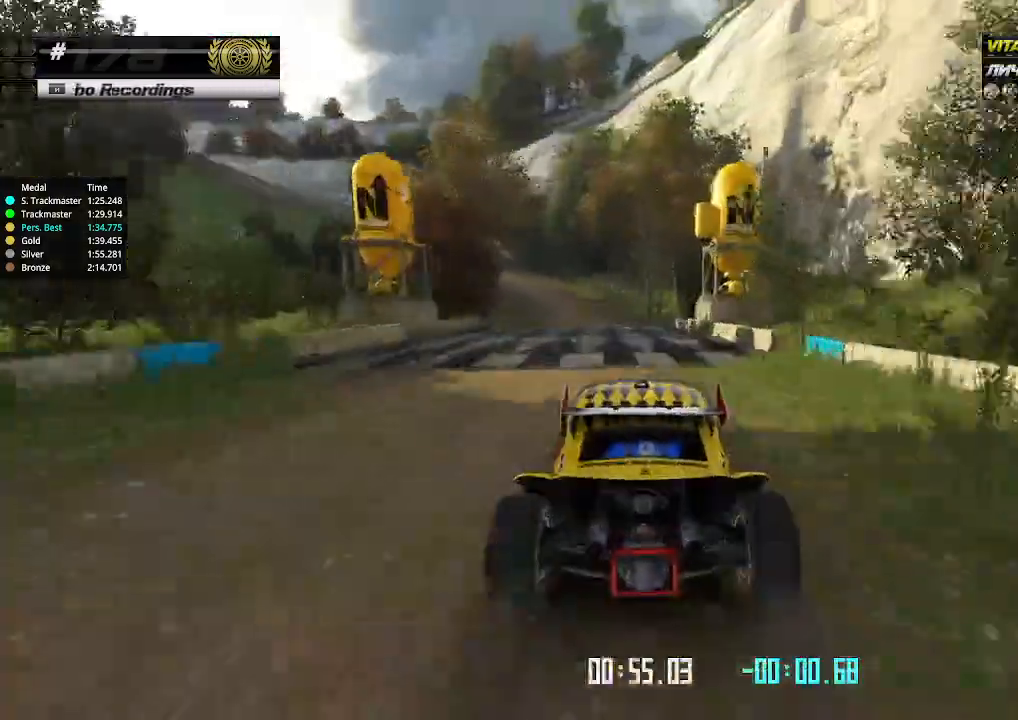
{"keys": ["up"], "events": [[167, "left", "down"], [267, "left", "up"]]}
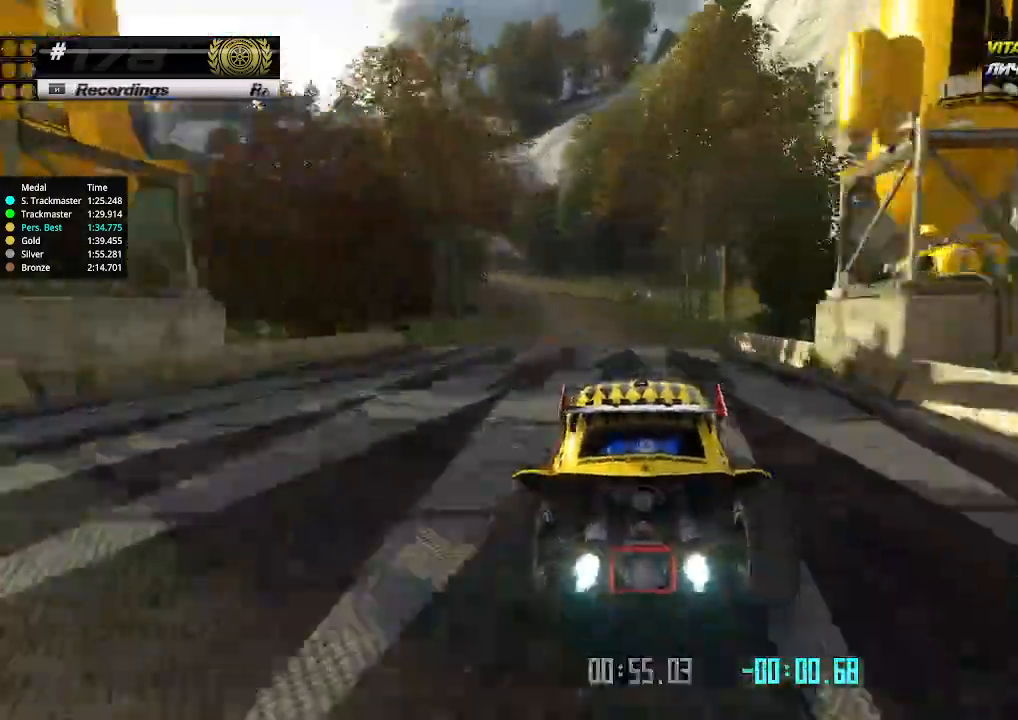
{"keys": ["up"], "events": [[67, "left", "down"], [200, "left", "up"], [267, "left", "down"], [467, "left", "up"]]}
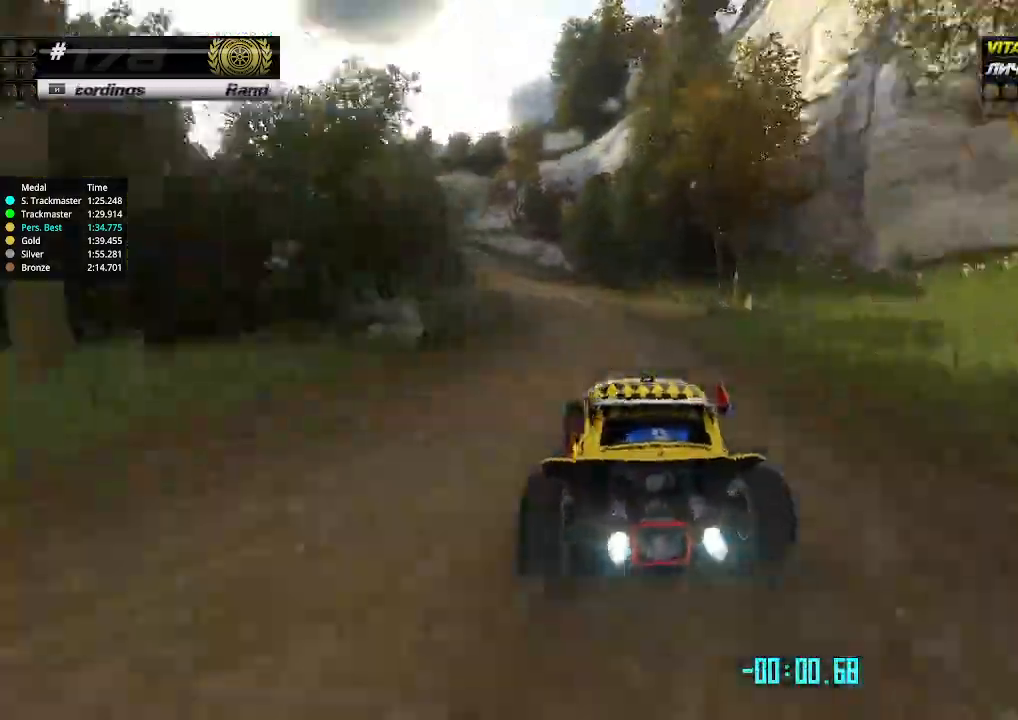
{"keys": ["left", "up"], "events": [[167, "left", "down"]]}
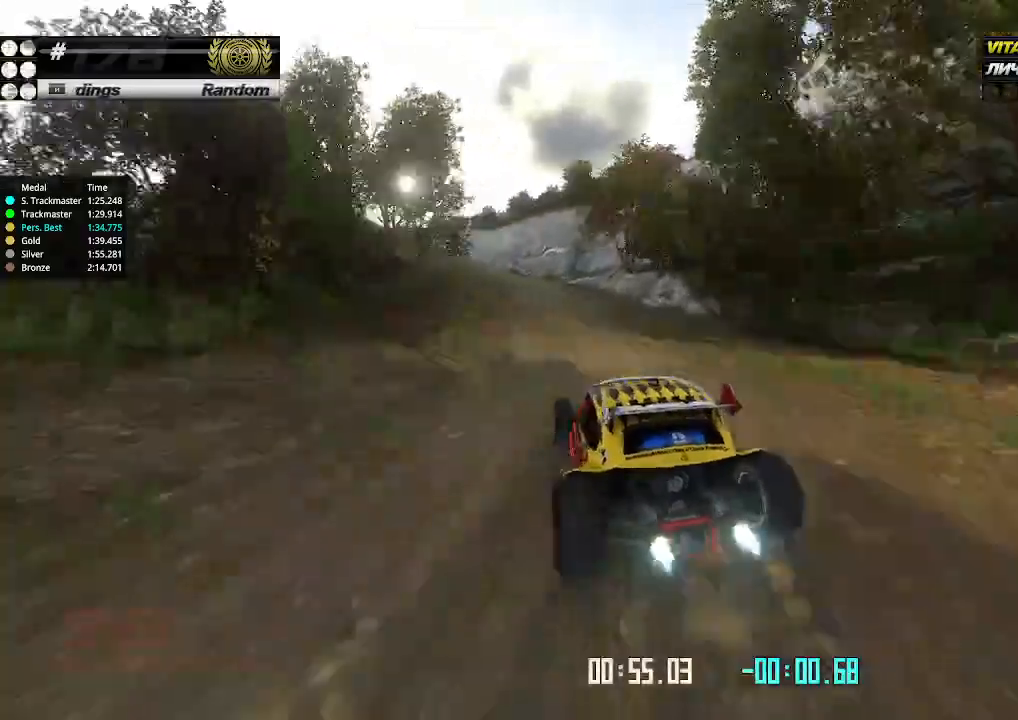
{"keys": ["up"], "events": [[33, "left", "up"], [100, "right", "down"], [233, "right", "up"], [333, "right", "down"], [400, "right", "up"]]}
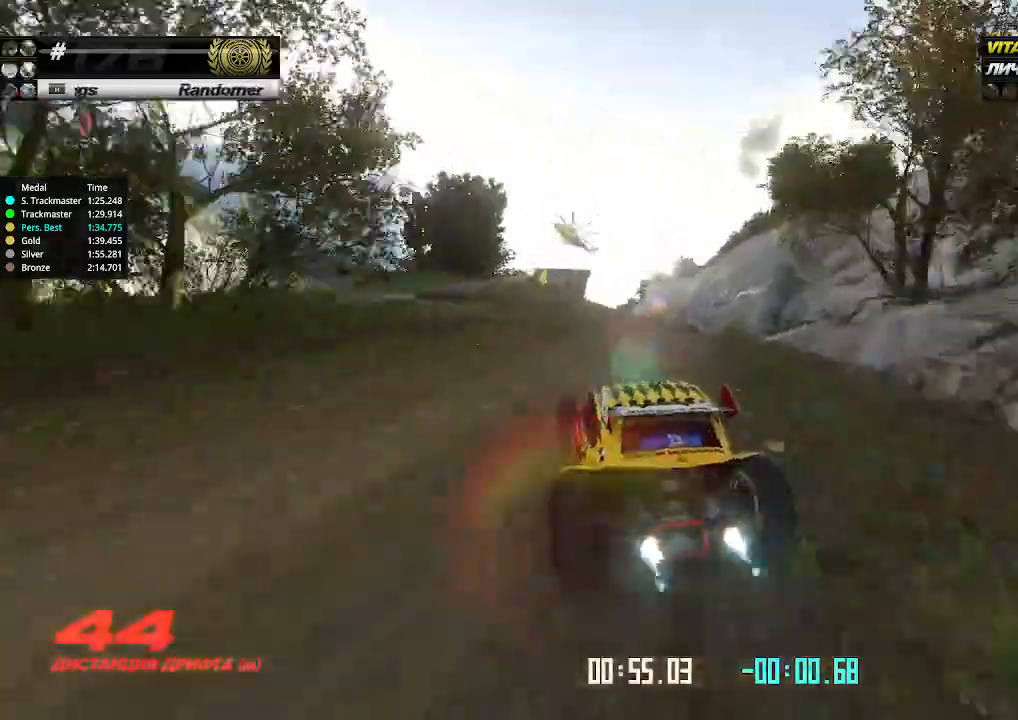
{"keys": ["up"], "events": [[300, "right", "down"], [333, "right", "up"]]}
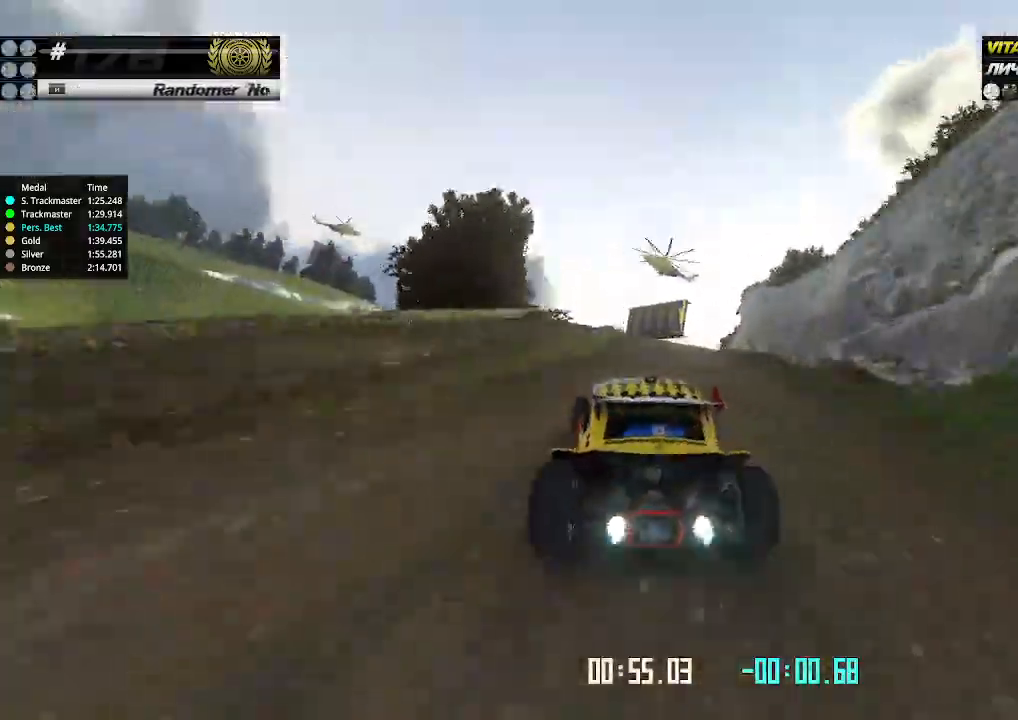
{"keys": ["up"], "events": [[233, "right", "down"], [300, "right", "up"]]}
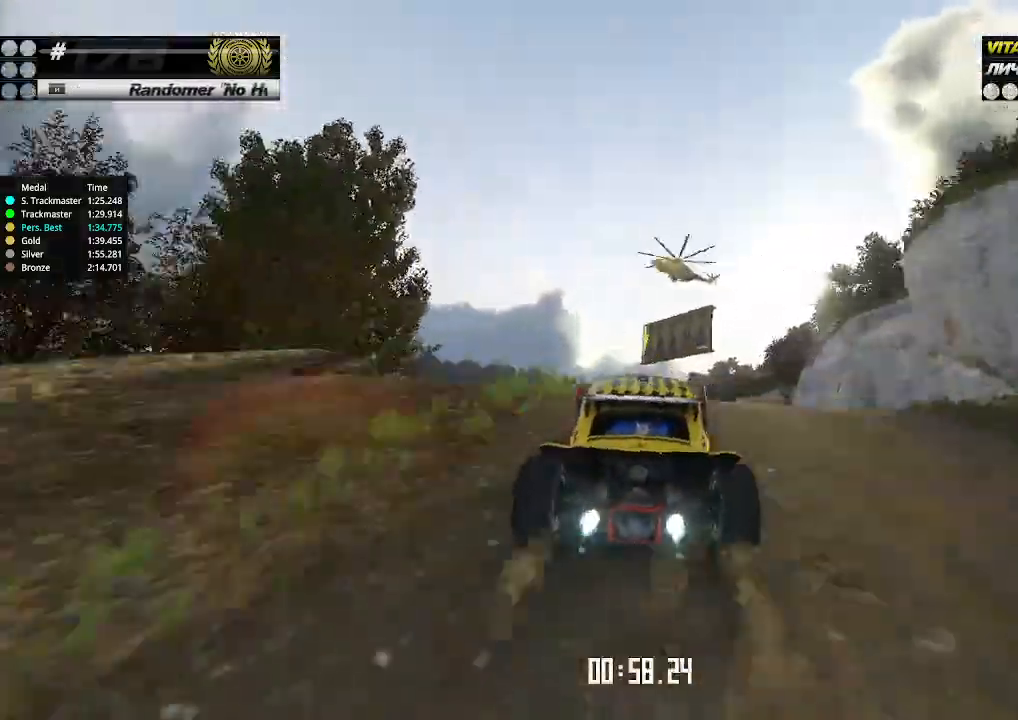
{"keys": ["left", "up"], "events": [[167, "left", "down"], [333, "down", "down"], [433, "down", "up"]]}
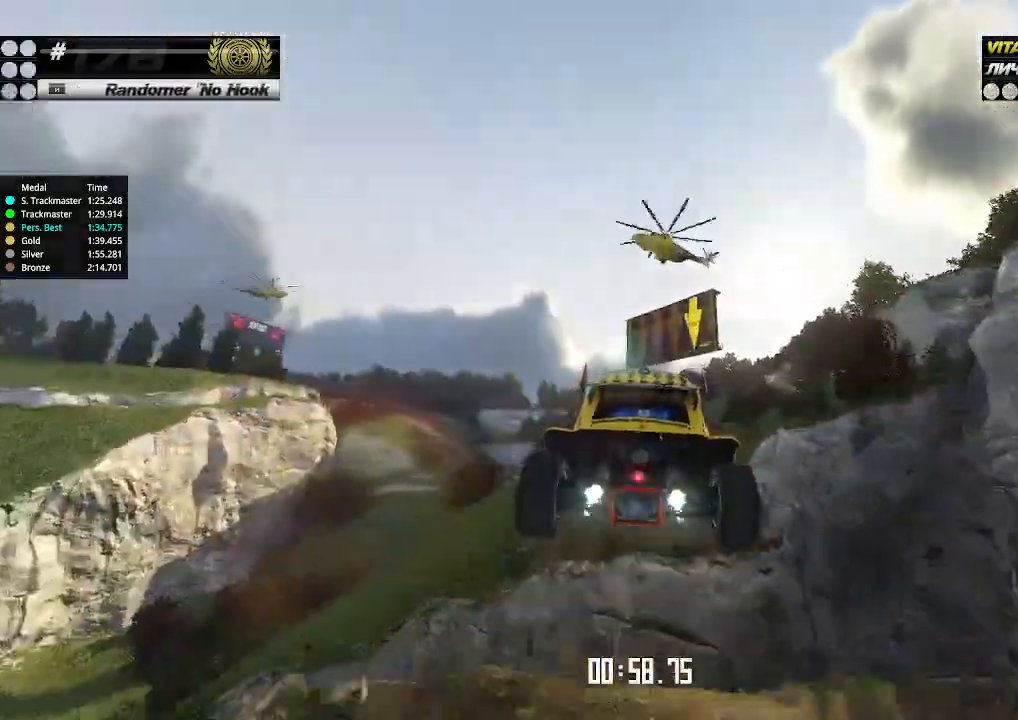
{"keys": ["left"], "events": [[367, "up", "up"]]}
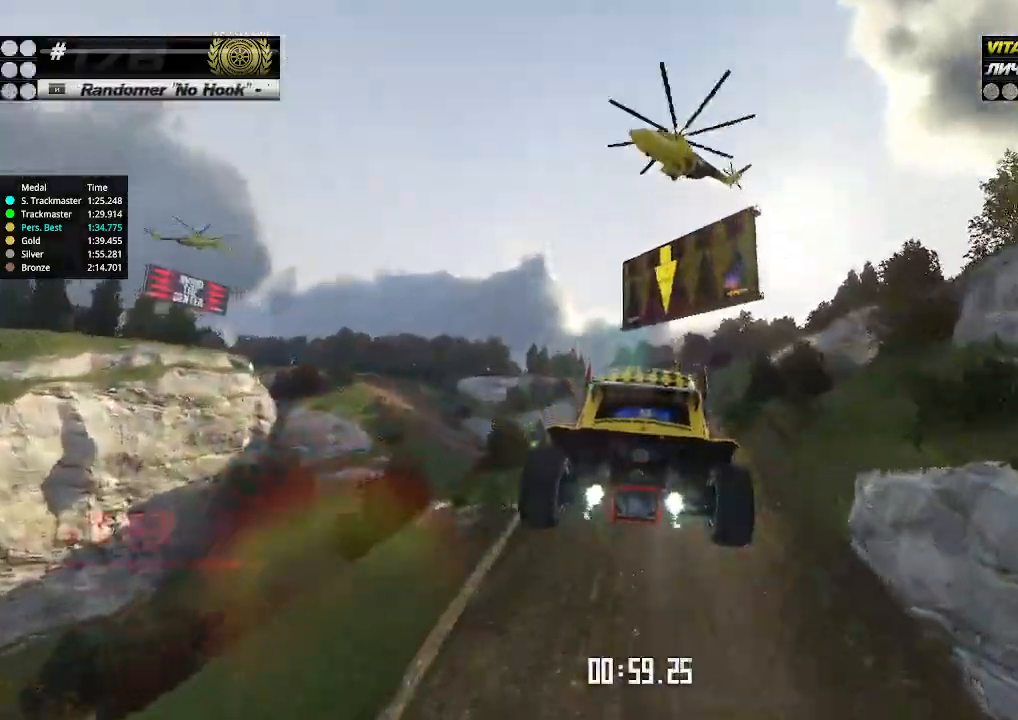
{"keys": ["left"], "events": []}
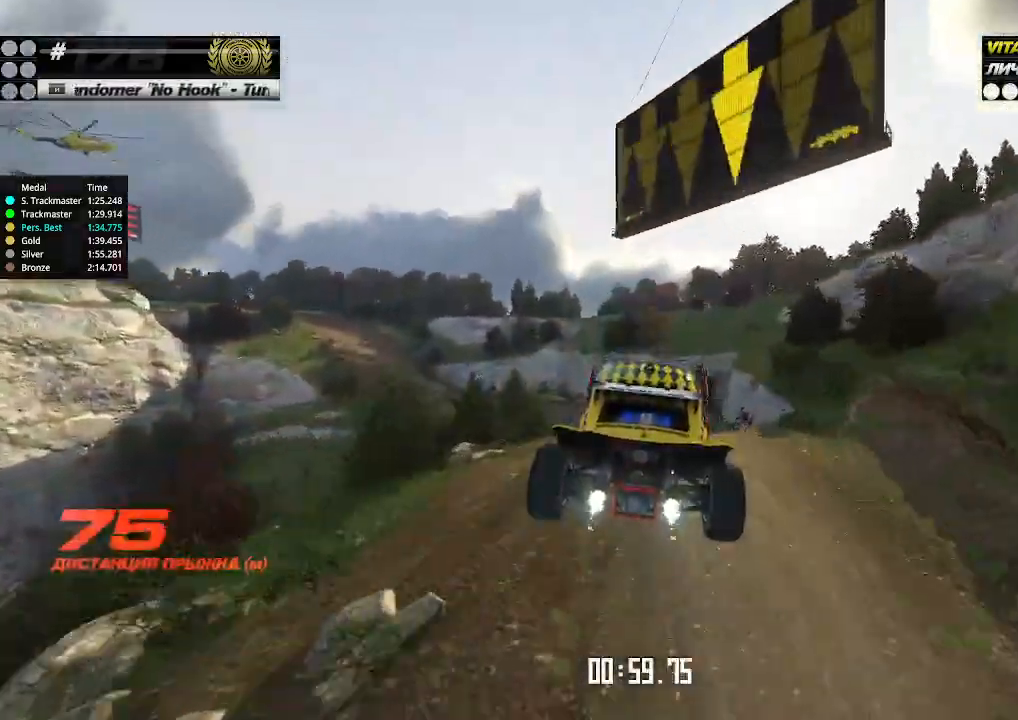
{"keys": ["left", "up"], "events": [[367, "up", "down"]]}
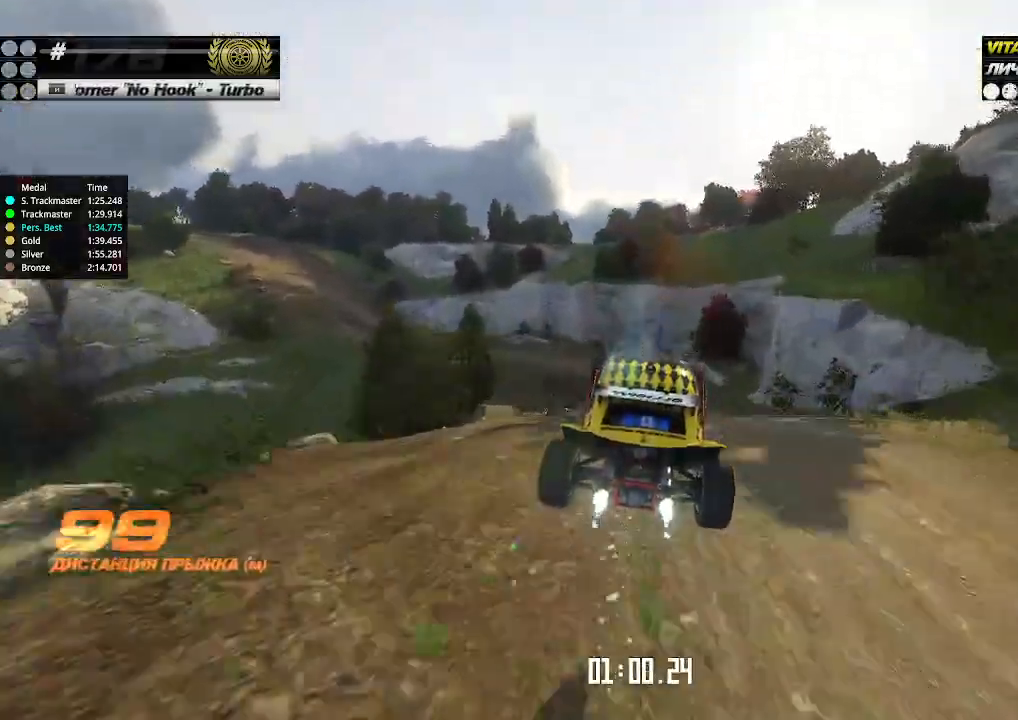
{"keys": ["up"], "events": [[400, "left", "up"]]}
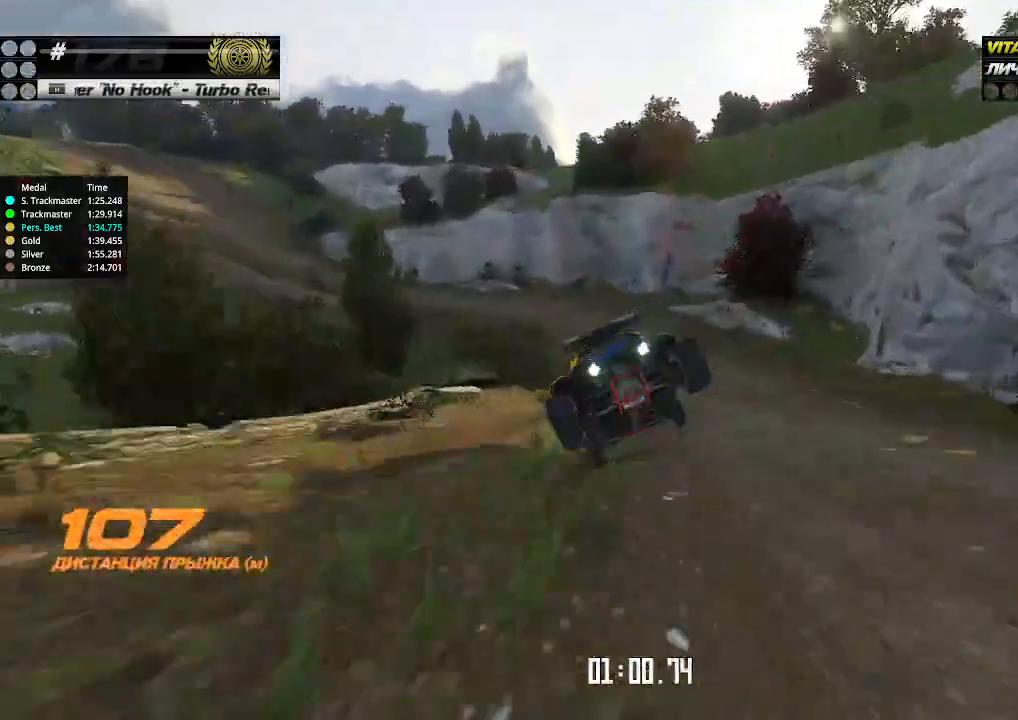
{"keys": ["up"], "events": [[200, "left", "down"], [267, "left", "up"], [367, "left", "down"], [467, "left", "up"]]}
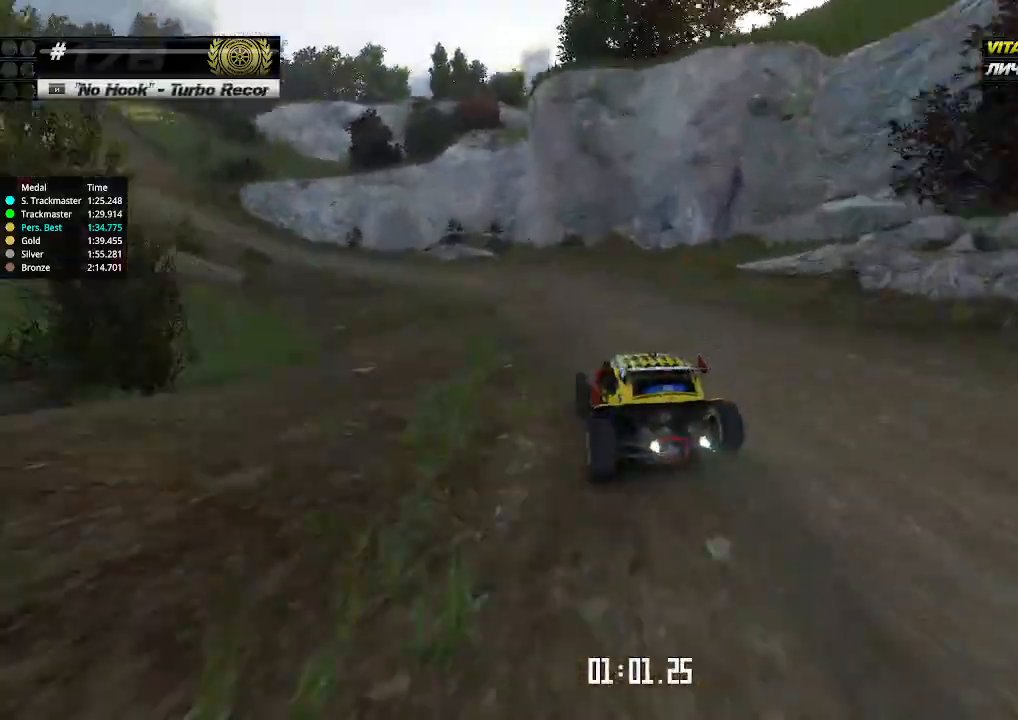
{"keys": ["up"], "events": [[133, "left", "down"], [300, "left", "up"], [400, "left", "down"], [500, "left", "up"]]}
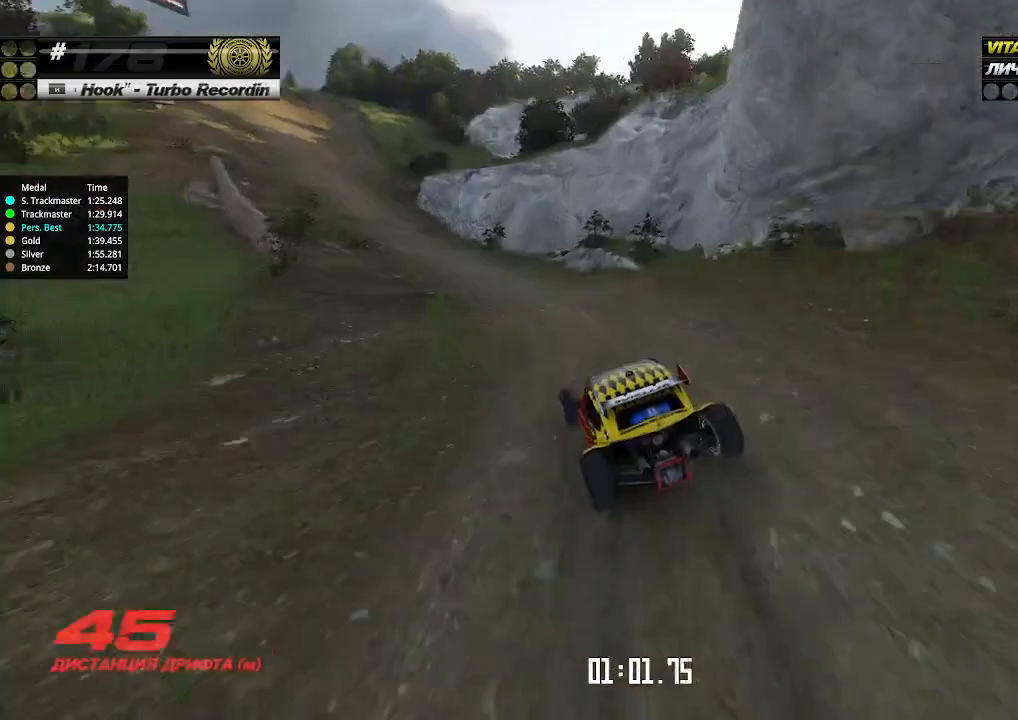
{"keys": ["left", "up"], "events": [[467, "left", "down"]]}
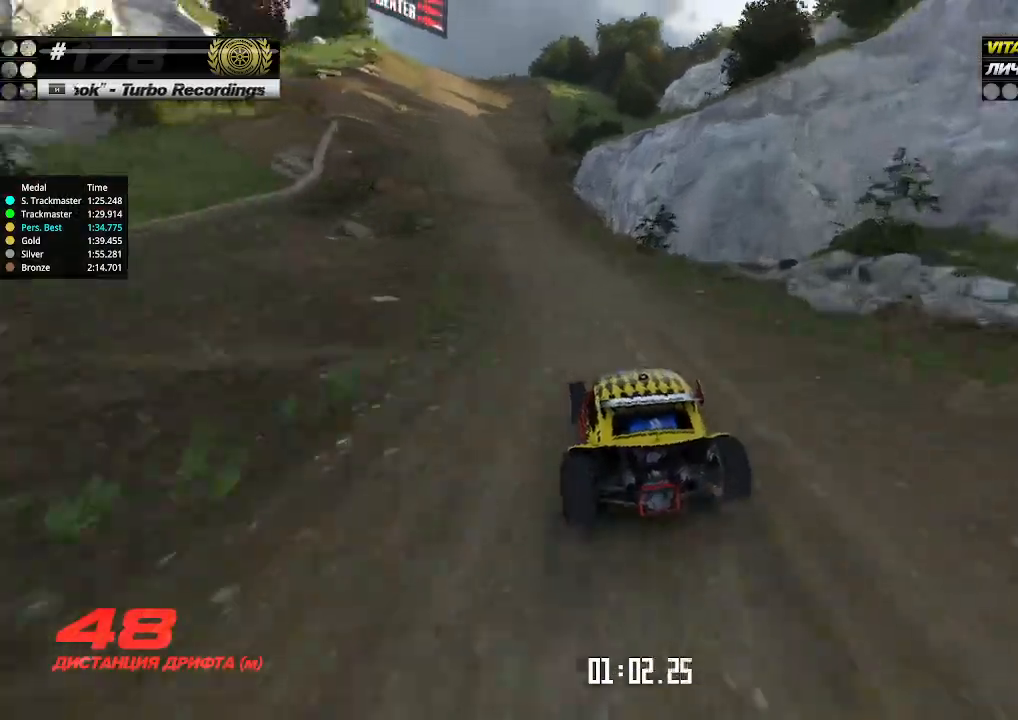
{"keys": ["up"], "events": [[33, "left", "up"], [233, "left", "down"], [333, "left", "up"]]}
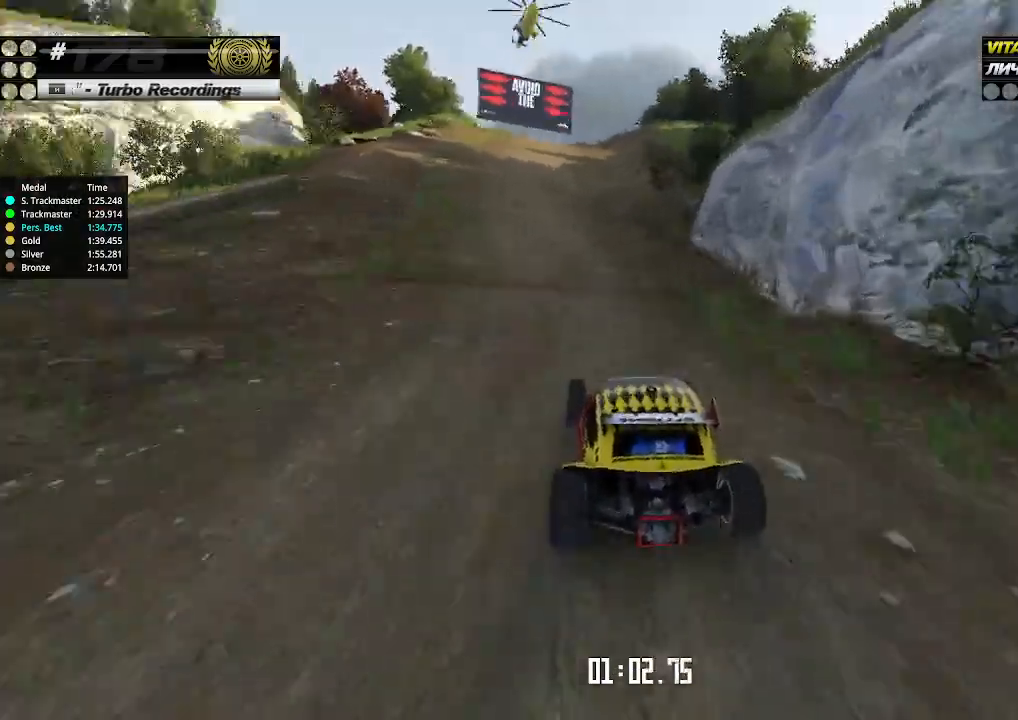
{"keys": ["up"], "events": []}
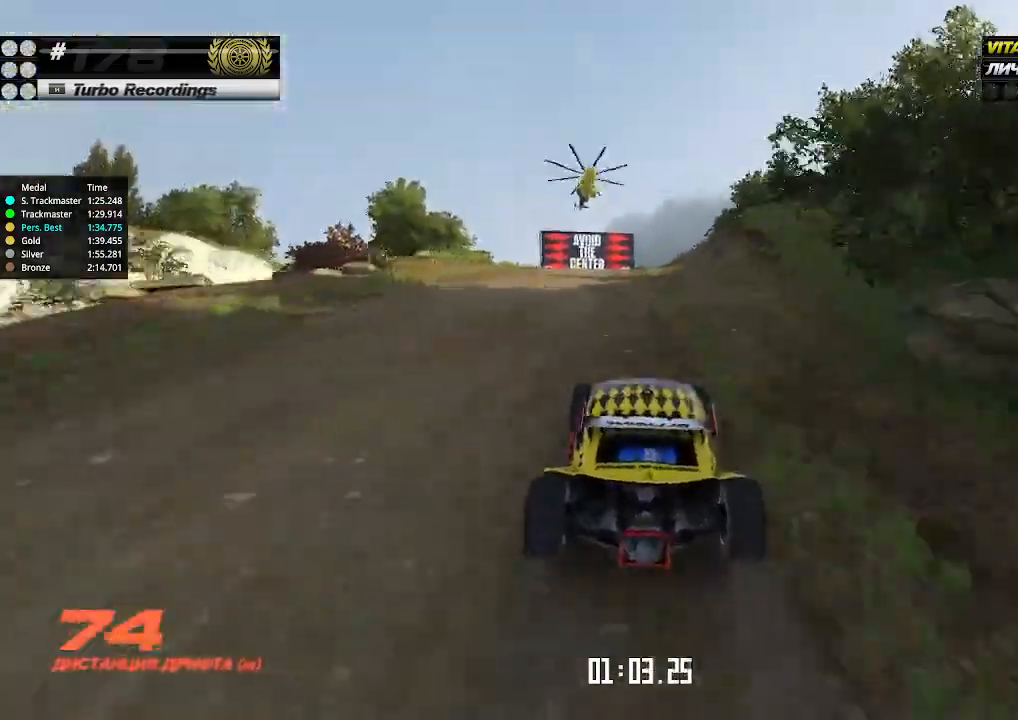
{"keys": ["up"], "events": [[33, "left", "down"], [100, "left", "up"]]}
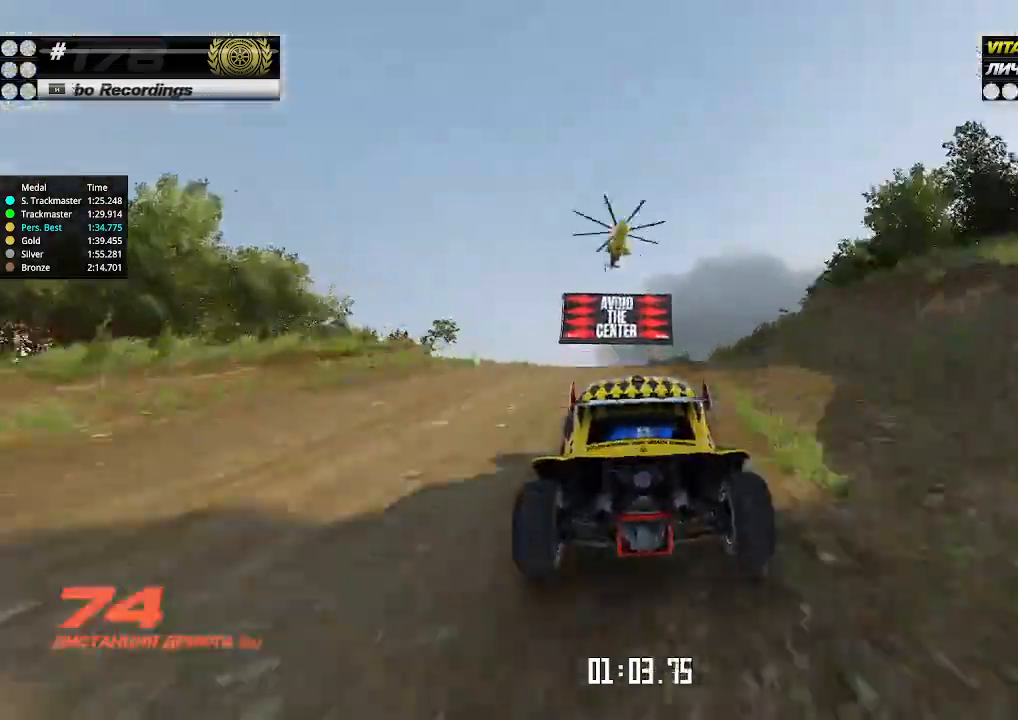
{"keys": ["up"], "events": []}
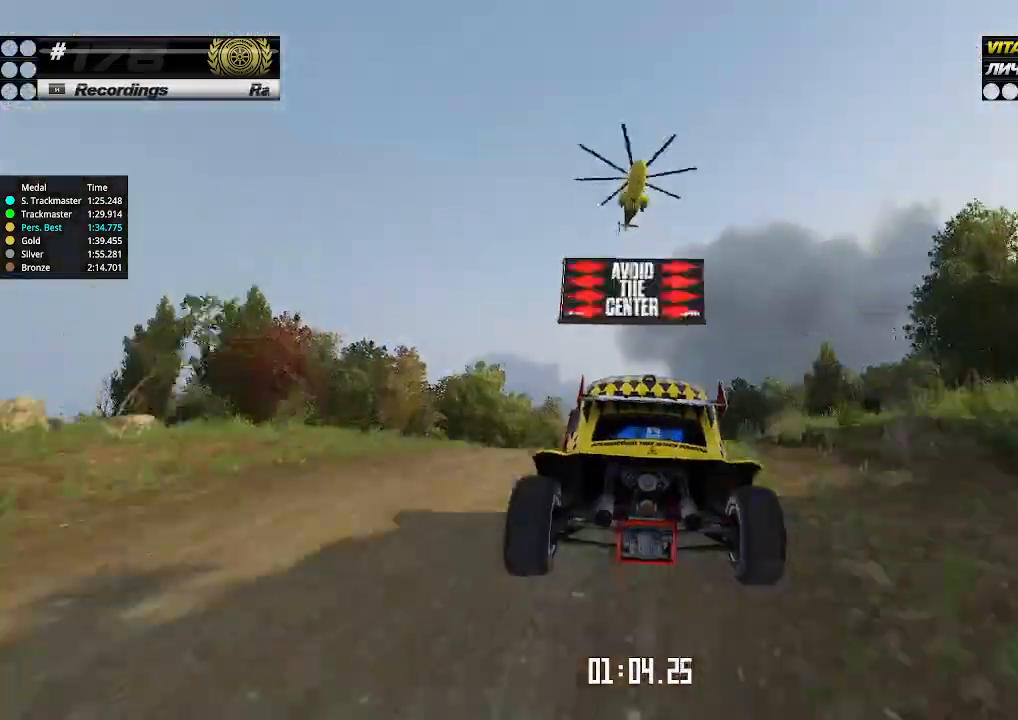
{"keys": ["right", "up"], "events": [[100, "right", "down"], [300, "down", "down"], [367, "down", "up"]]}
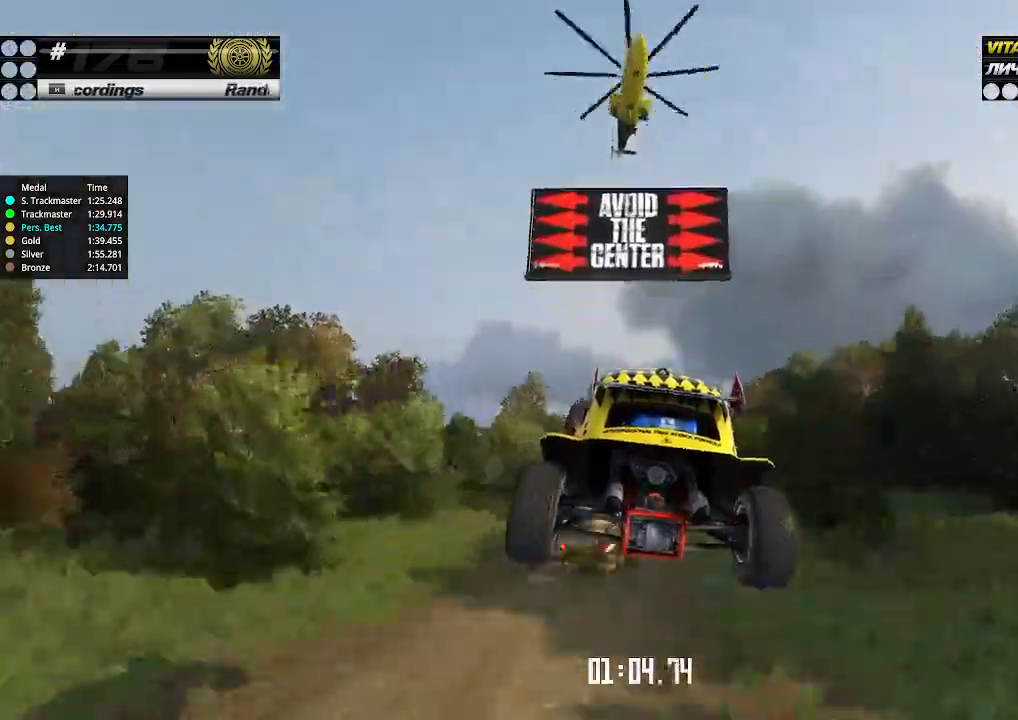
{"keys": ["right", "up"], "events": []}
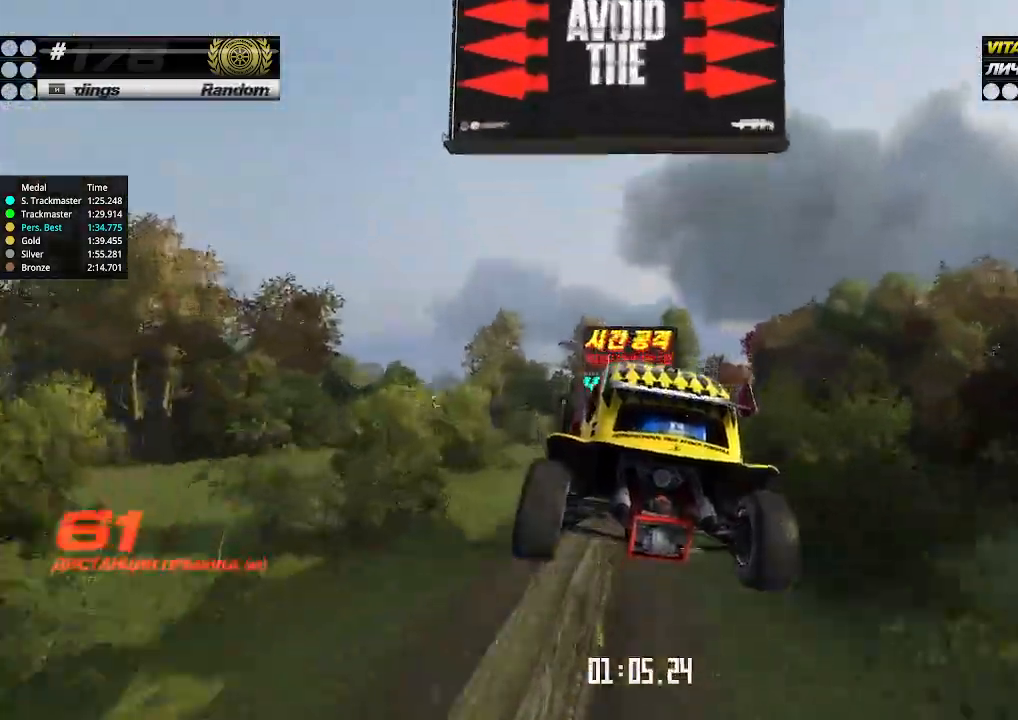
{"keys": ["up"], "events": [[433, "right", "up"]]}
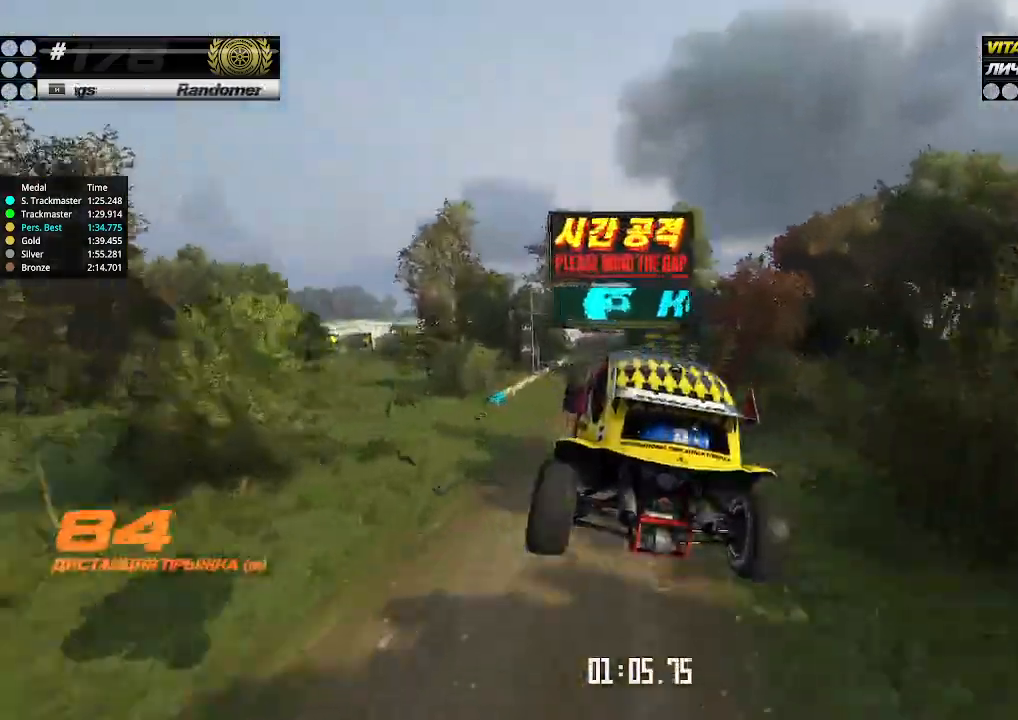
{"keys": ["up"], "events": [[233, "right", "down"], [333, "right", "up"]]}